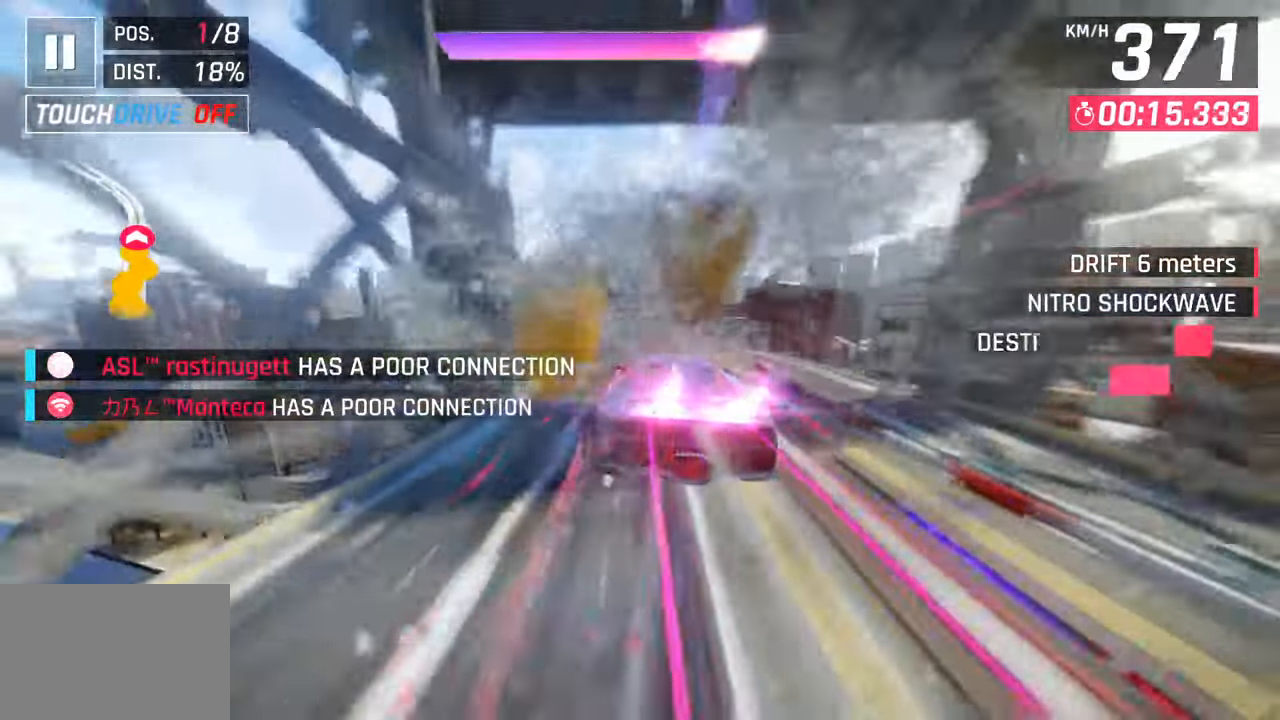
Gameplay with a controller (PlayStation layout); each line is a JSON object with the inputs held at the frame after it. "events" lists button and stick changes between this image and that frame as [ms after this image, input, new state], when the widget could be followed in between.
{"buttons": [], "left_stick": "left", "right_stick": "center", "events": []}
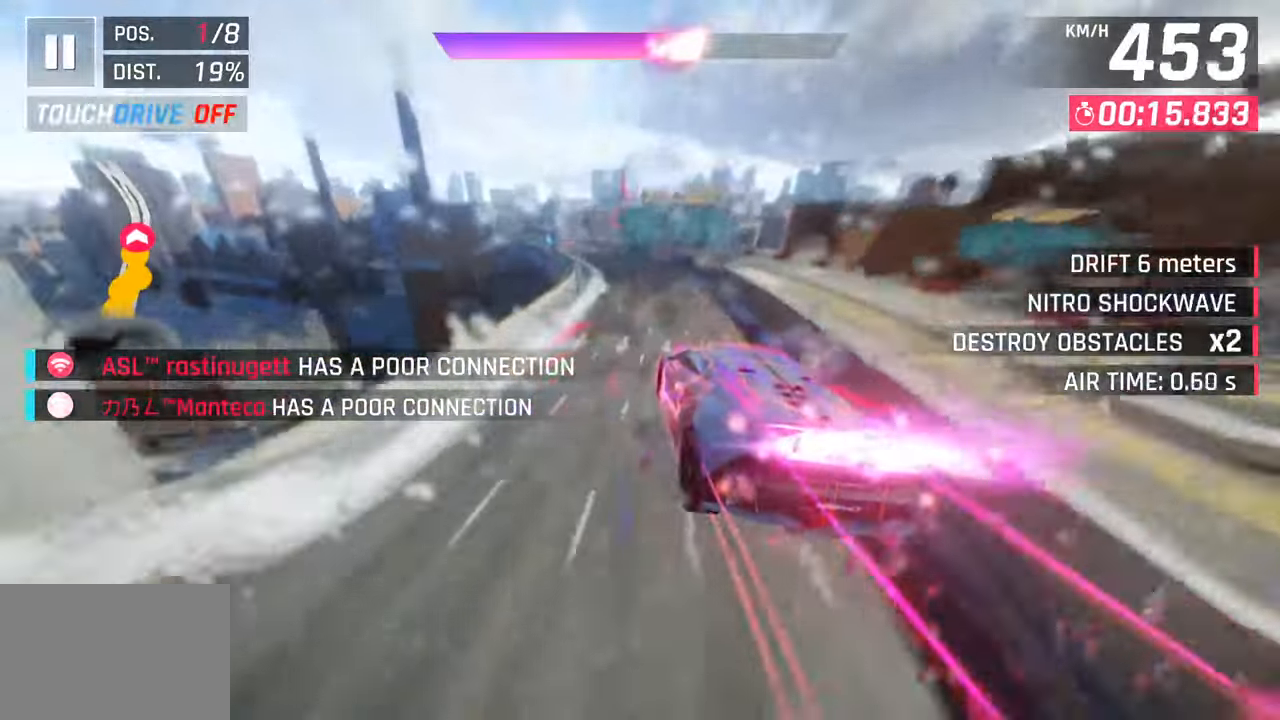
{"buttons": [], "left_stick": "left", "right_stick": "center", "events": [[233, "SQUARE", "down"], [417, "SQUARE", "up"]]}
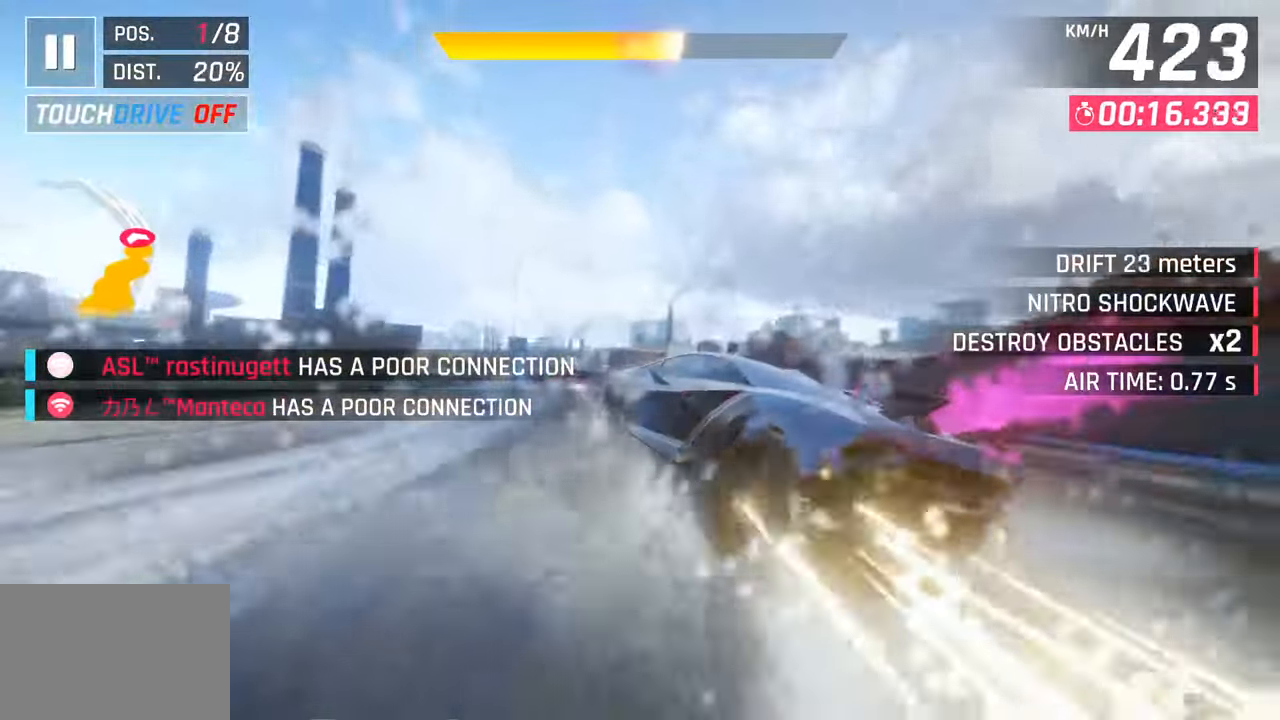
{"buttons": [], "left_stick": "center", "right_stick": "center", "events": [[183, "R1", "down"], [217, "SQUARE", "down"], [267, "L3", "down"], [433, "SQUARE", "up"], [450, "L3", "up"], [450, "R1", "up"], [500, "left_stick", "center"]]}
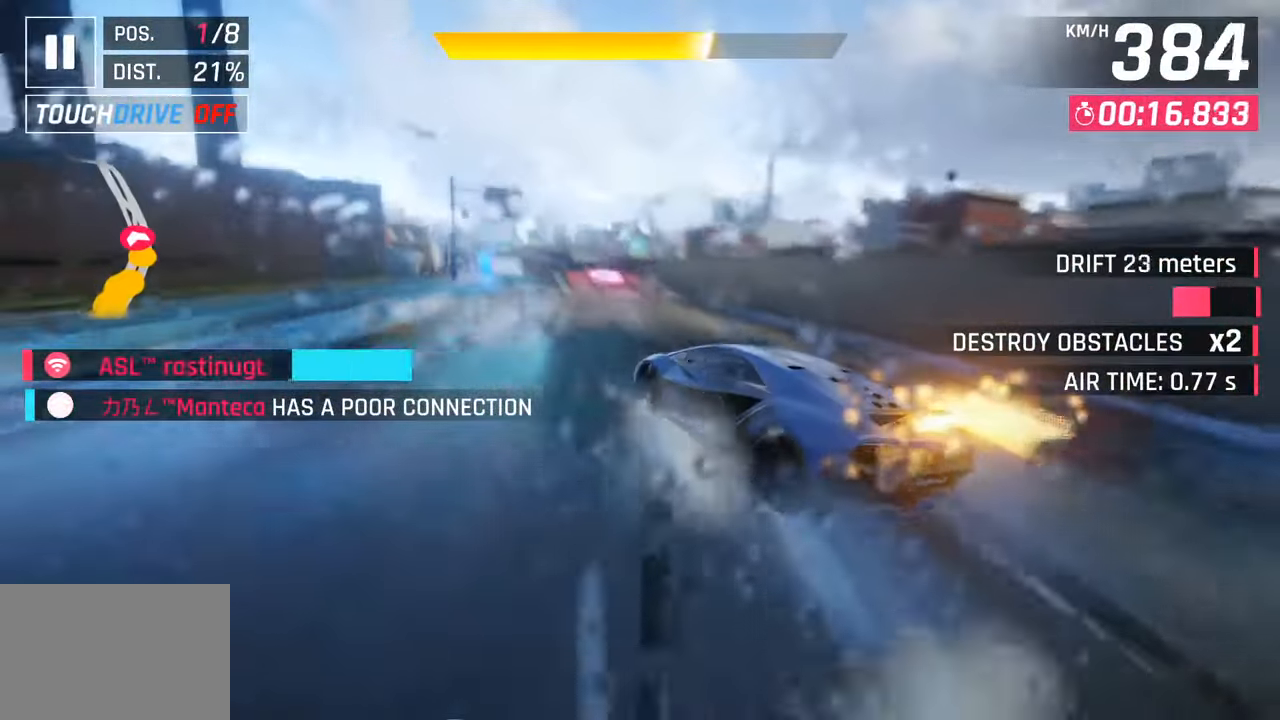
{"buttons": [], "left_stick": "left", "right_stick": "center", "events": [[250, "CROSS", "down"], [250, "R1", "down"], [383, "left_stick", "left"], [450, "CROSS", "up"], [483, "R1", "up"]]}
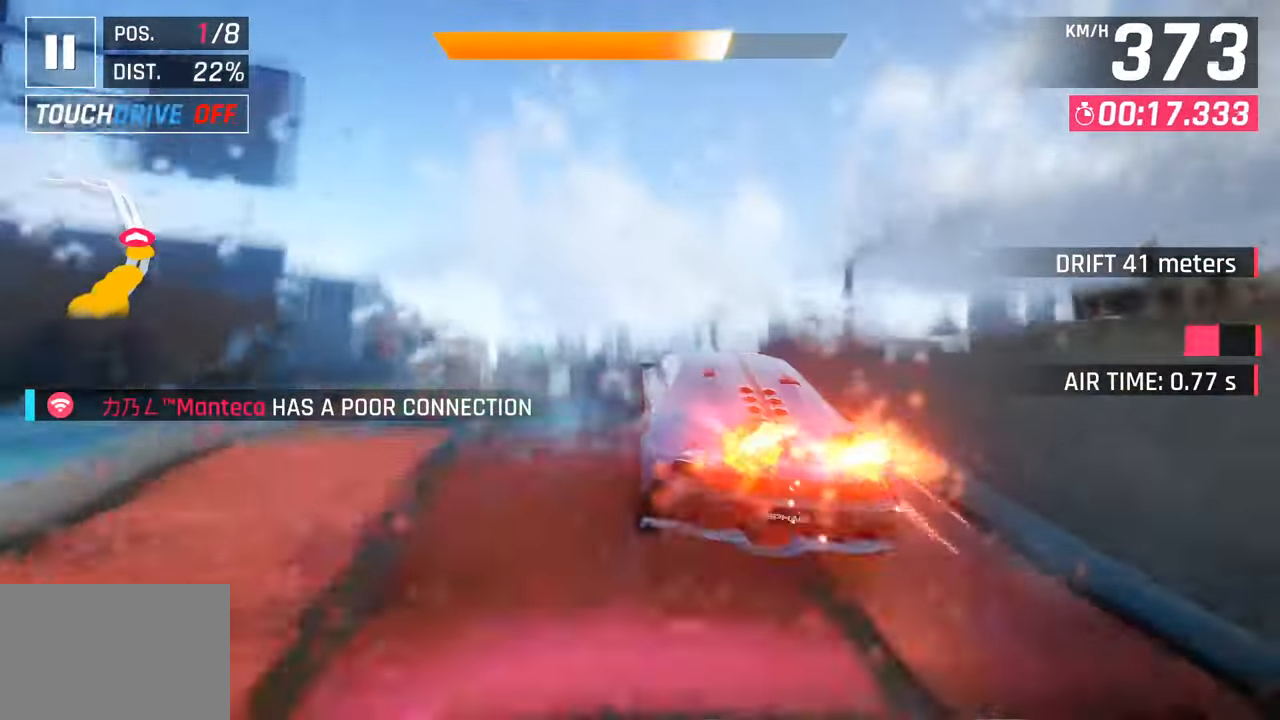
{"buttons": [], "left_stick": "left", "right_stick": "center", "events": []}
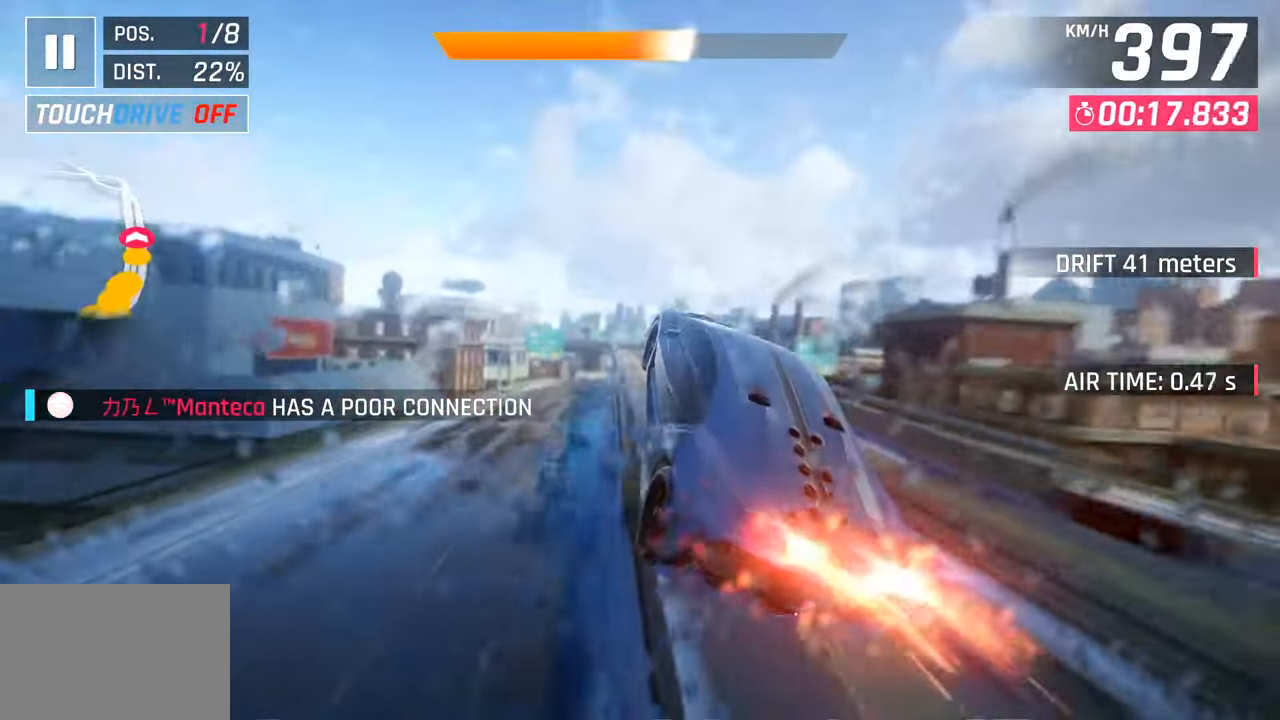
{"buttons": [], "left_stick": "center", "right_stick": "center", "events": [[67, "left_stick", "down-left"], [400, "left_stick", "center"]]}
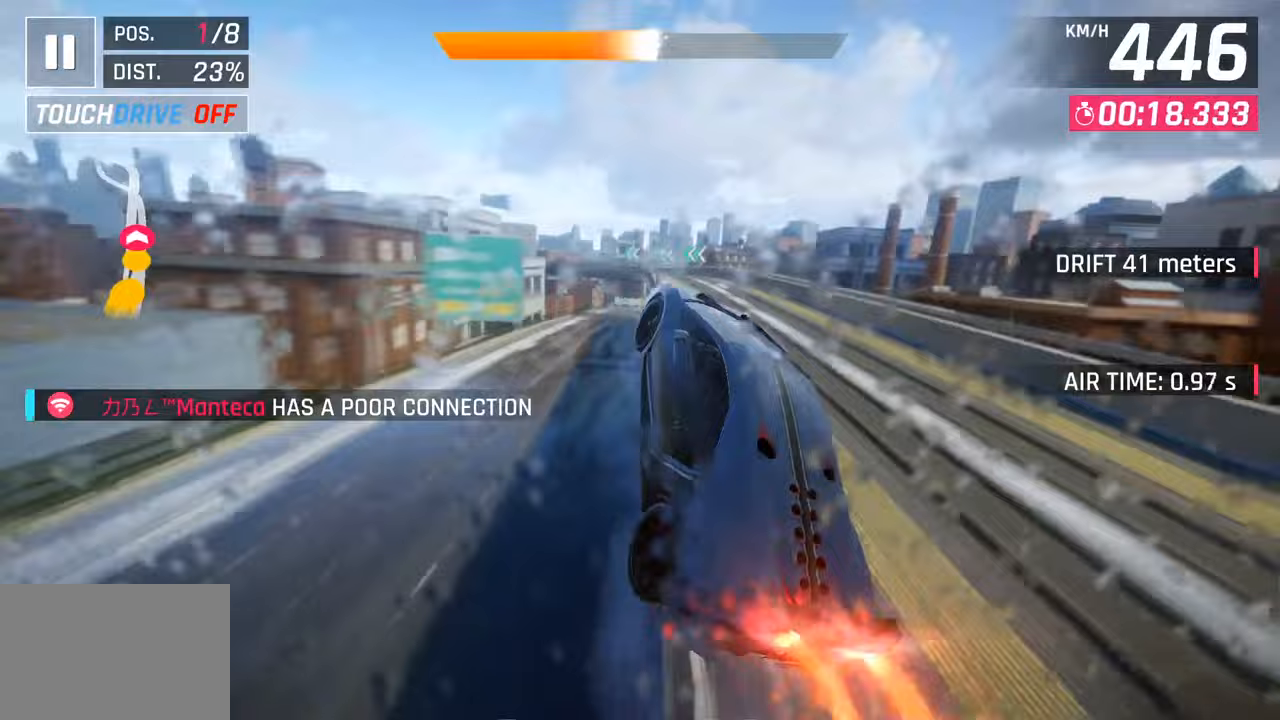
{"buttons": ["L3"], "left_stick": "left", "right_stick": "center", "events": [[83, "left_stick", "left"], [450, "L3", "down"]]}
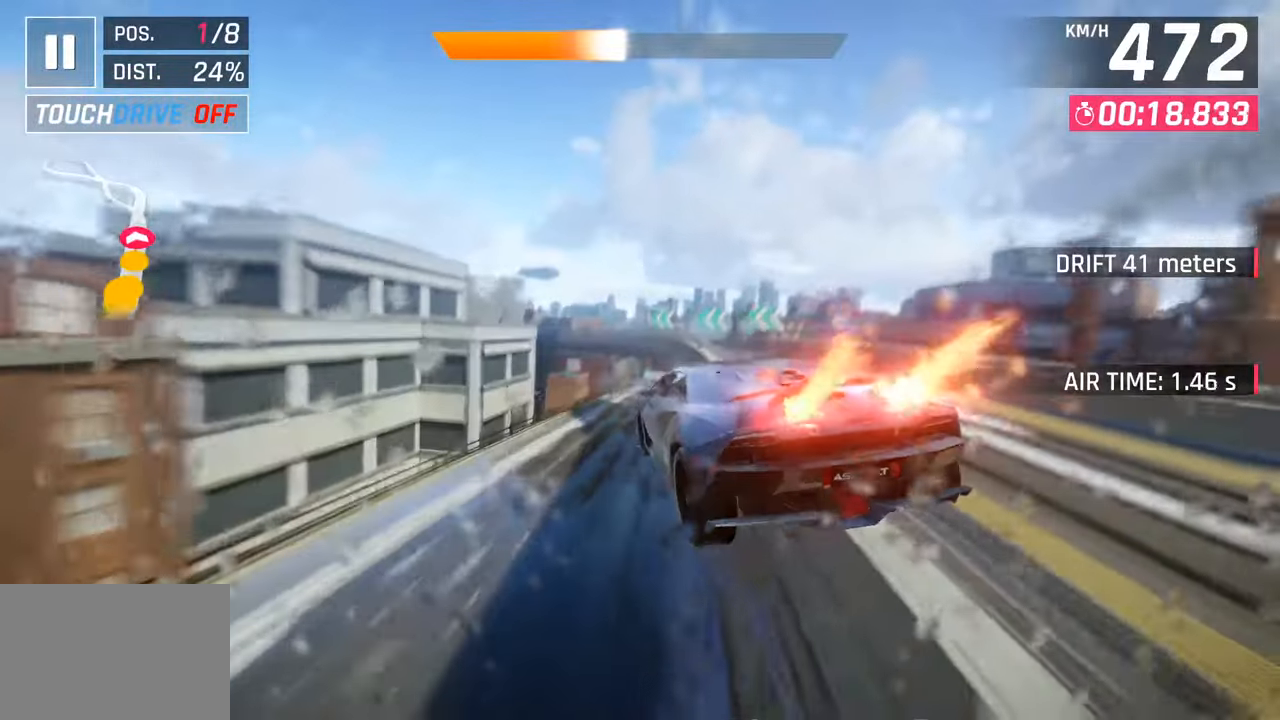
{"buttons": [], "left_stick": "right", "right_stick": "center", "events": [[133, "L3", "up"], [233, "left_stick", "right"], [367, "SQUARE", "down"], [433, "SQUARE", "up"]]}
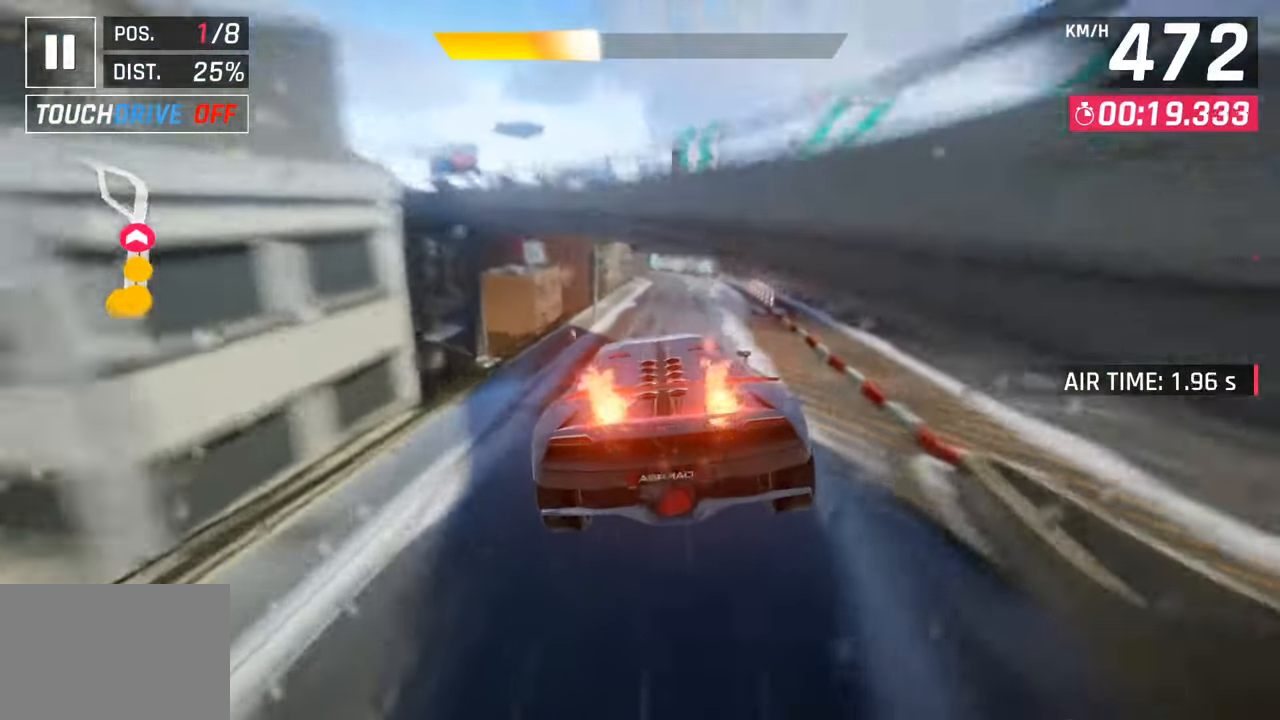
{"buttons": ["CROSS"], "left_stick": "right", "right_stick": "center", "events": [[33, "left_stick", "down"], [150, "left_stick", "center"], [433, "CROSS", "down"], [450, "left_stick", "right"]]}
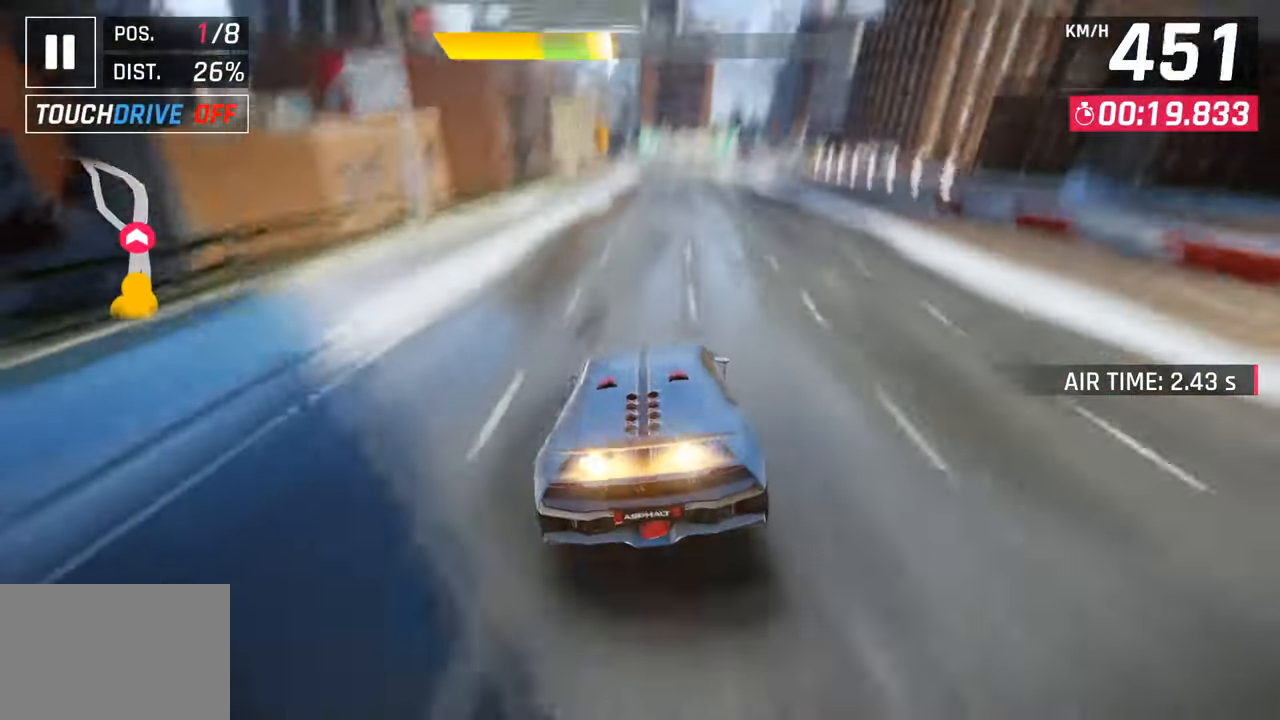
{"buttons": ["SQUARE"], "left_stick": "left", "right_stick": "center", "events": [[33, "CROSS", "up"], [167, "SQUARE", "down"], [200, "CROSS", "down"], [200, "SQUARE", "up"], [317, "left_stick", "center"], [350, "CROSS", "up"], [383, "left_stick", "left"], [500, "SQUARE", "down"]]}
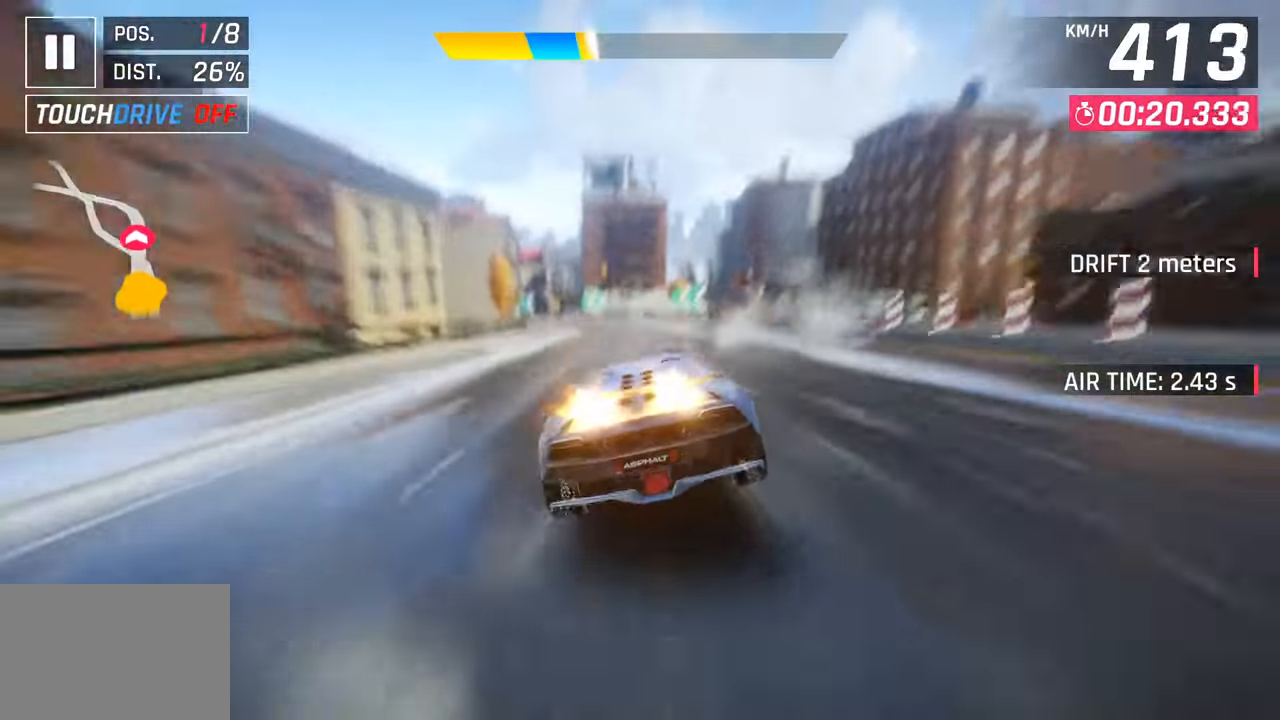
{"buttons": ["L3"], "left_stick": "left", "right_stick": "center", "events": [[133, "SQUARE", "up"], [300, "L3", "down"]]}
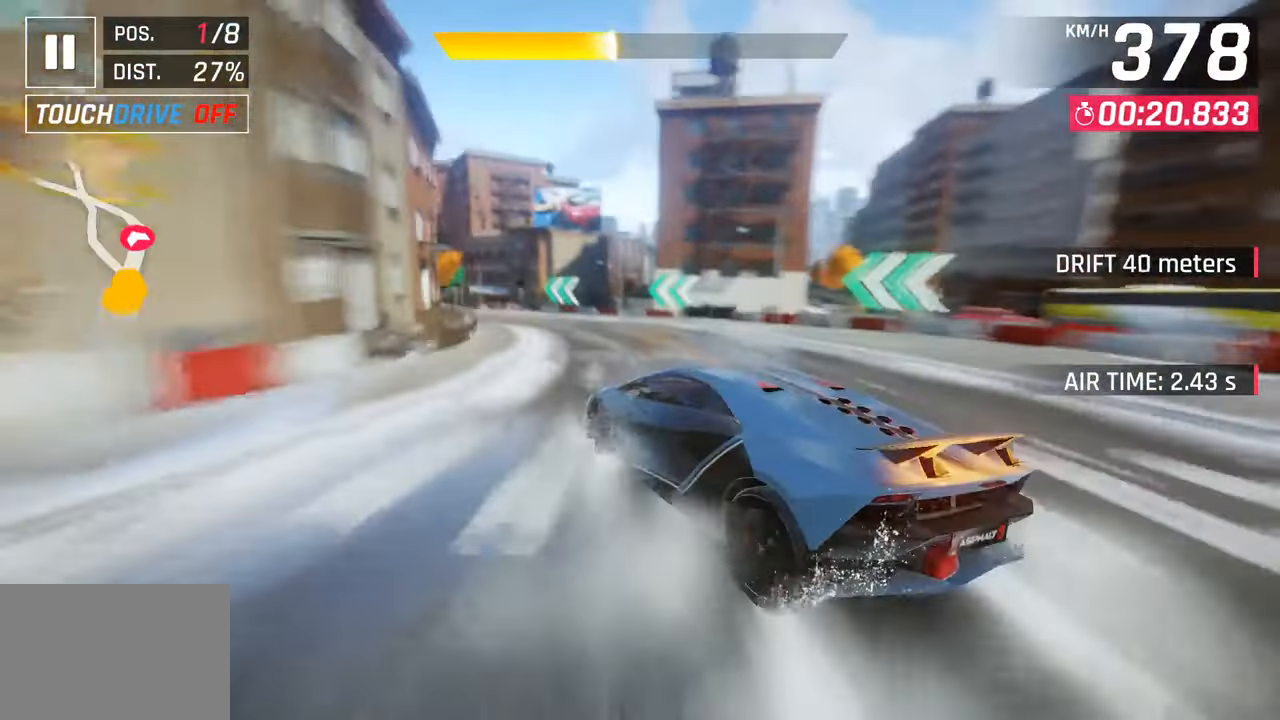
{"buttons": [], "left_stick": "left", "right_stick": "center", "events": [[67, "L3", "up"]]}
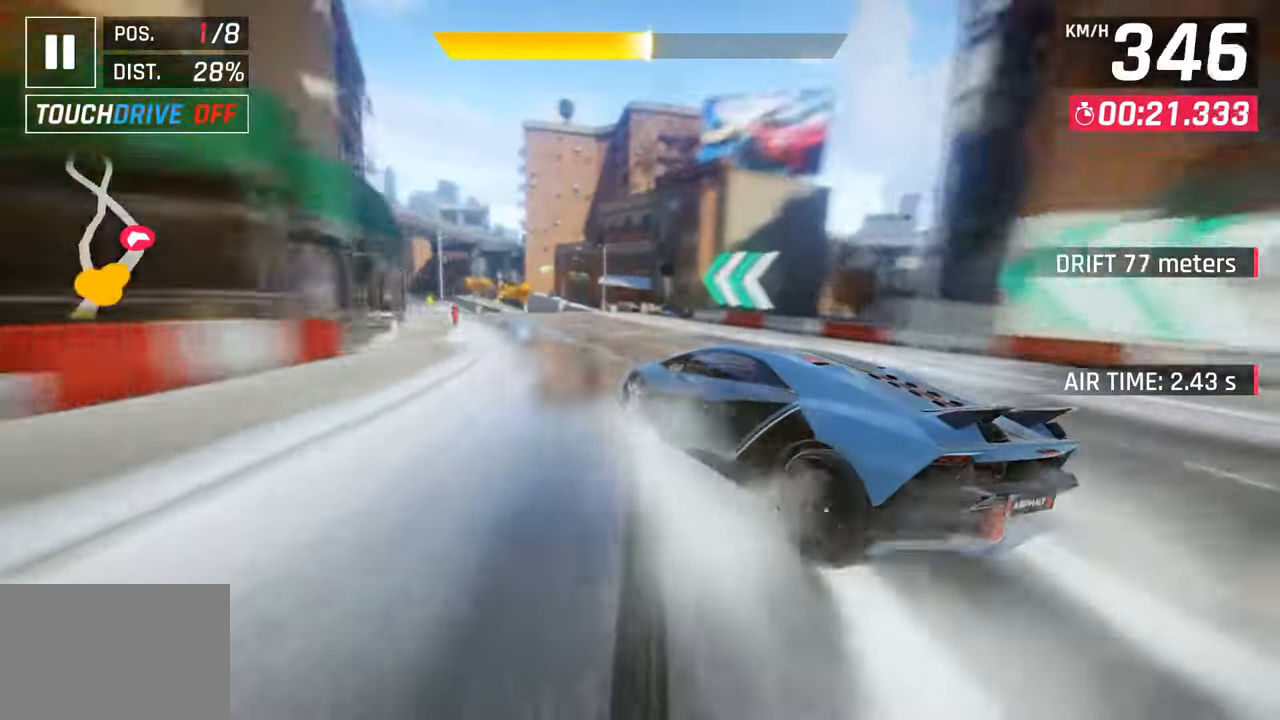
{"buttons": [], "left_stick": "left", "right_stick": "center", "events": []}
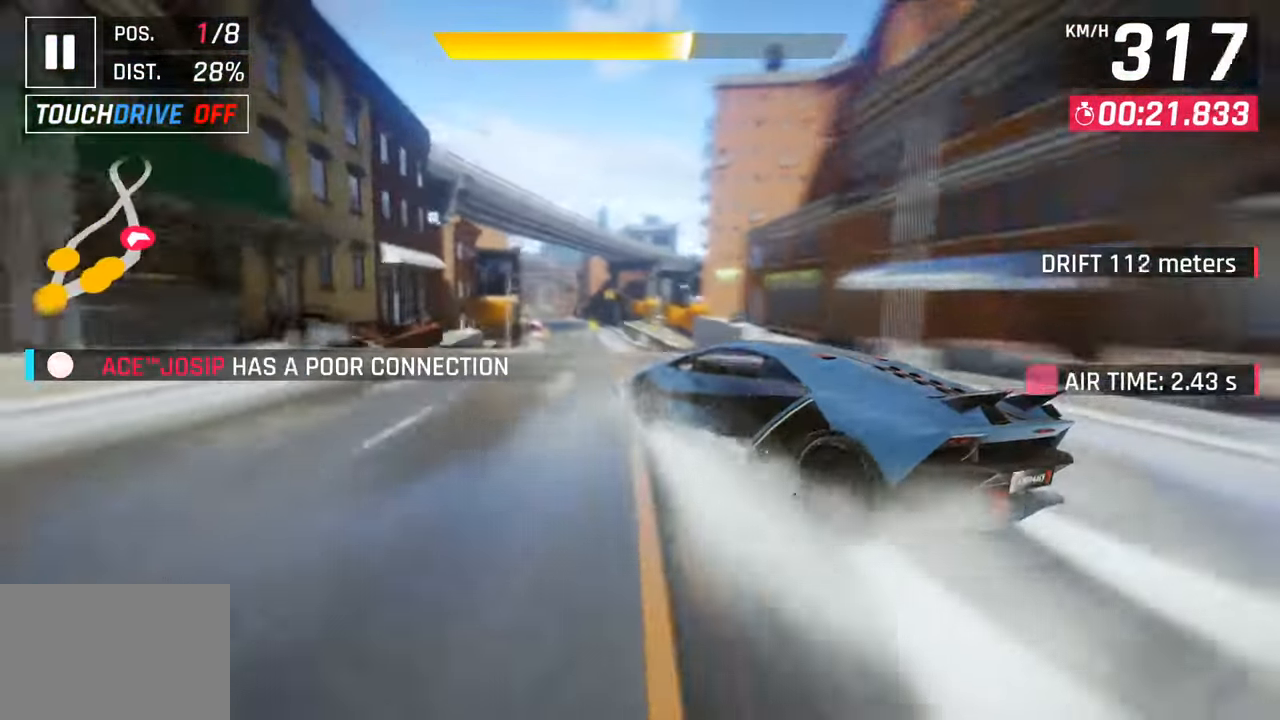
{"buttons": [], "left_stick": "center", "right_stick": "center", "events": [[150, "left_stick", "center"], [317, "R1", "down"], [333, "CROSS", "down"], [483, "CROSS", "up"], [500, "R1", "up"]]}
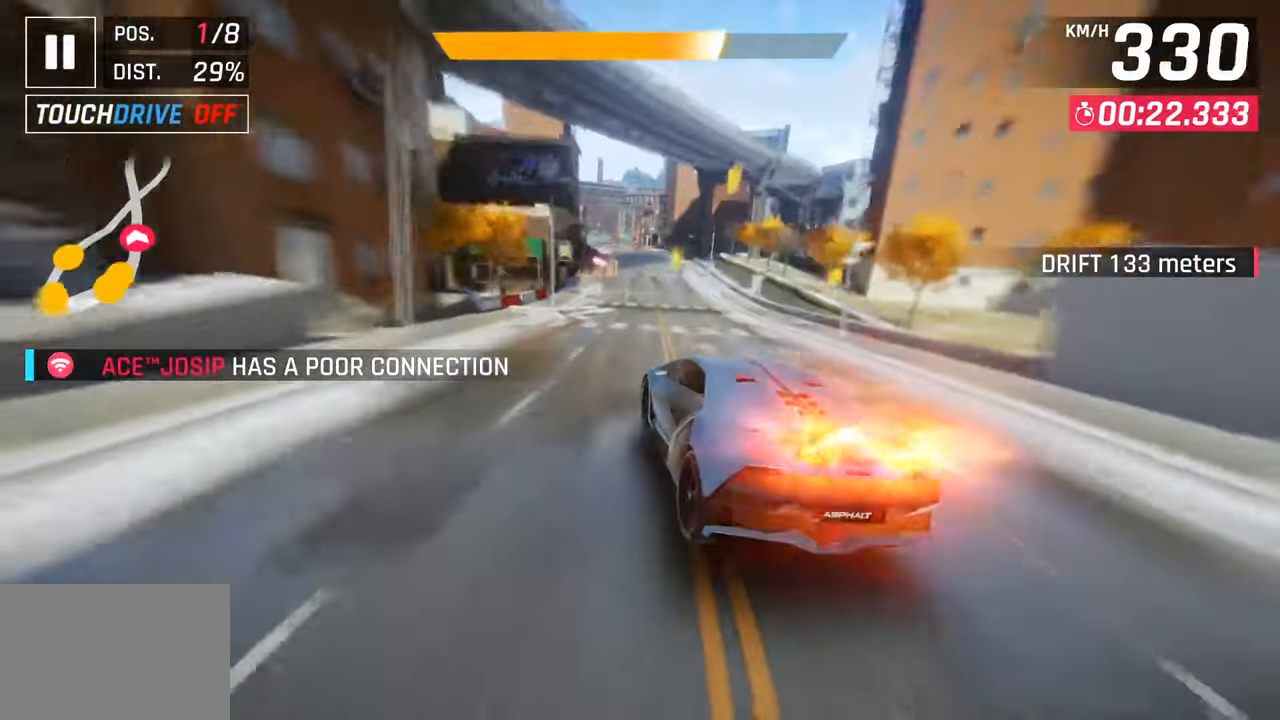
{"buttons": [], "left_stick": "center", "right_stick": "center", "events": [[83, "left_stick", "left"], [283, "left_stick", "center"], [417, "left_stick", "right"], [467, "left_stick", "center"]]}
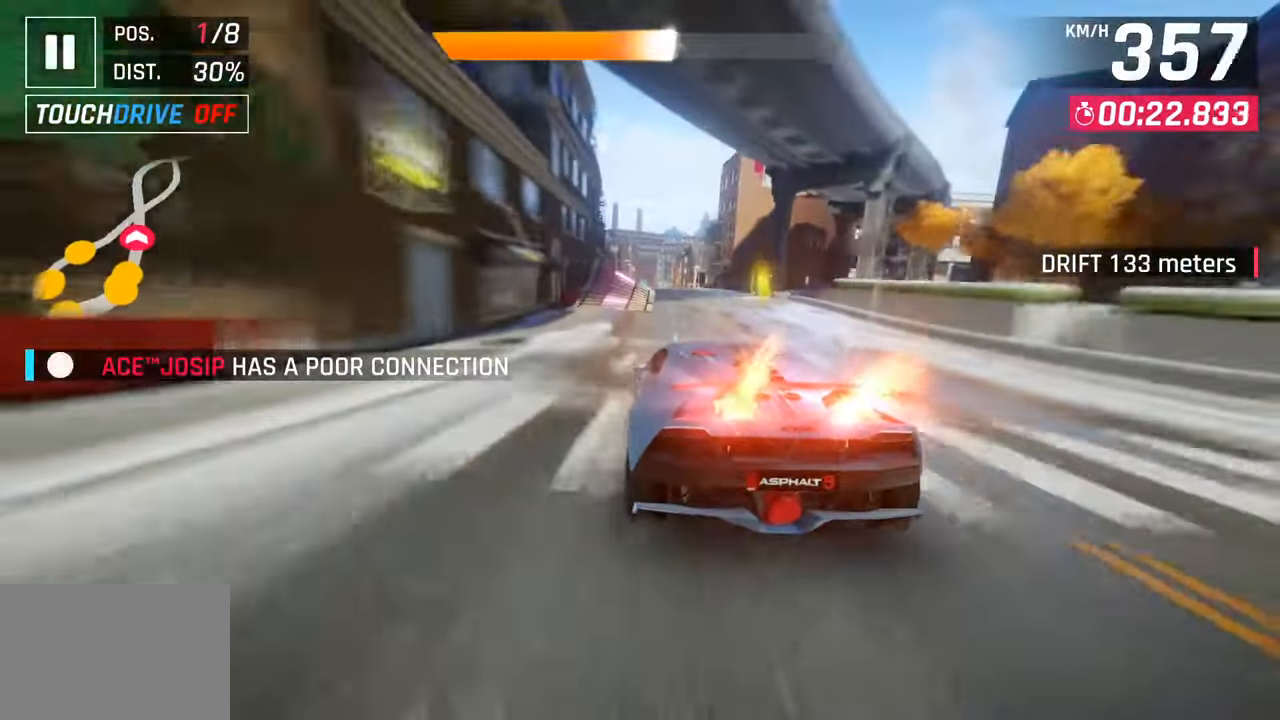
{"buttons": [], "left_stick": "center", "right_stick": "center", "events": [[33, "left_stick", "left"], [150, "left_stick", "center"]]}
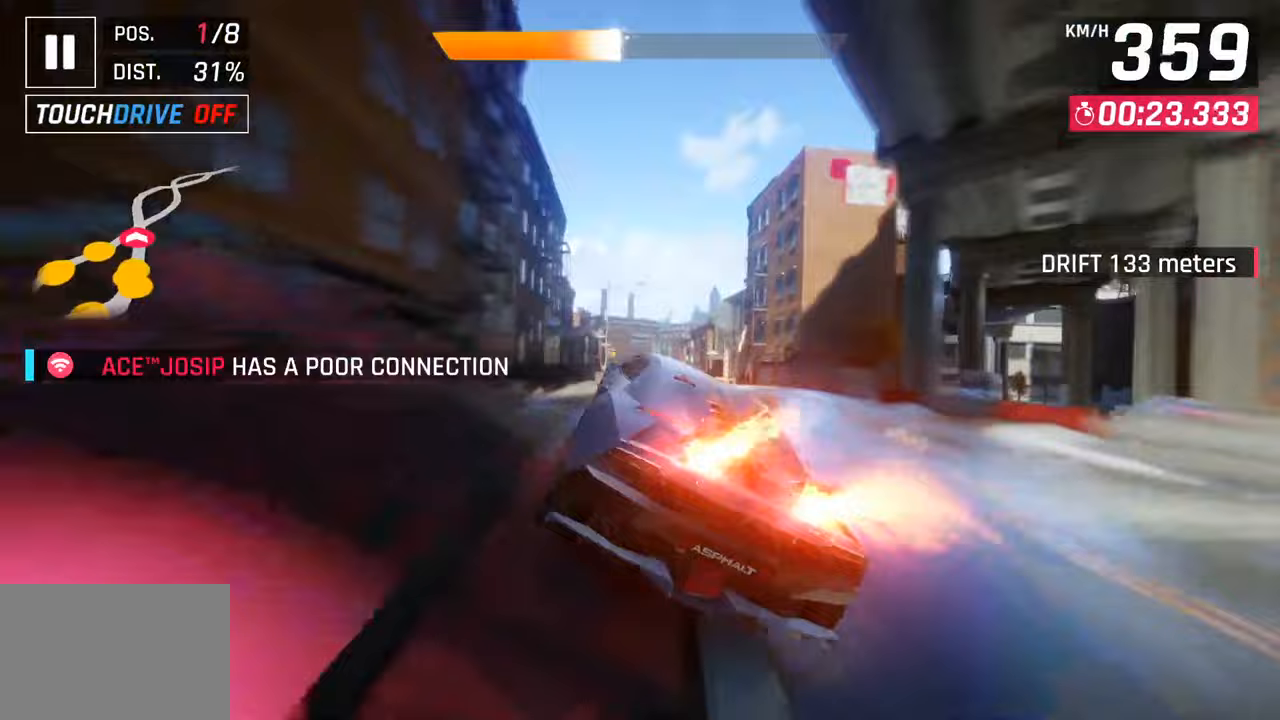
{"buttons": [], "left_stick": "center", "right_stick": "center", "events": [[83, "left_stick", "down-left"], [417, "left_stick", "center"]]}
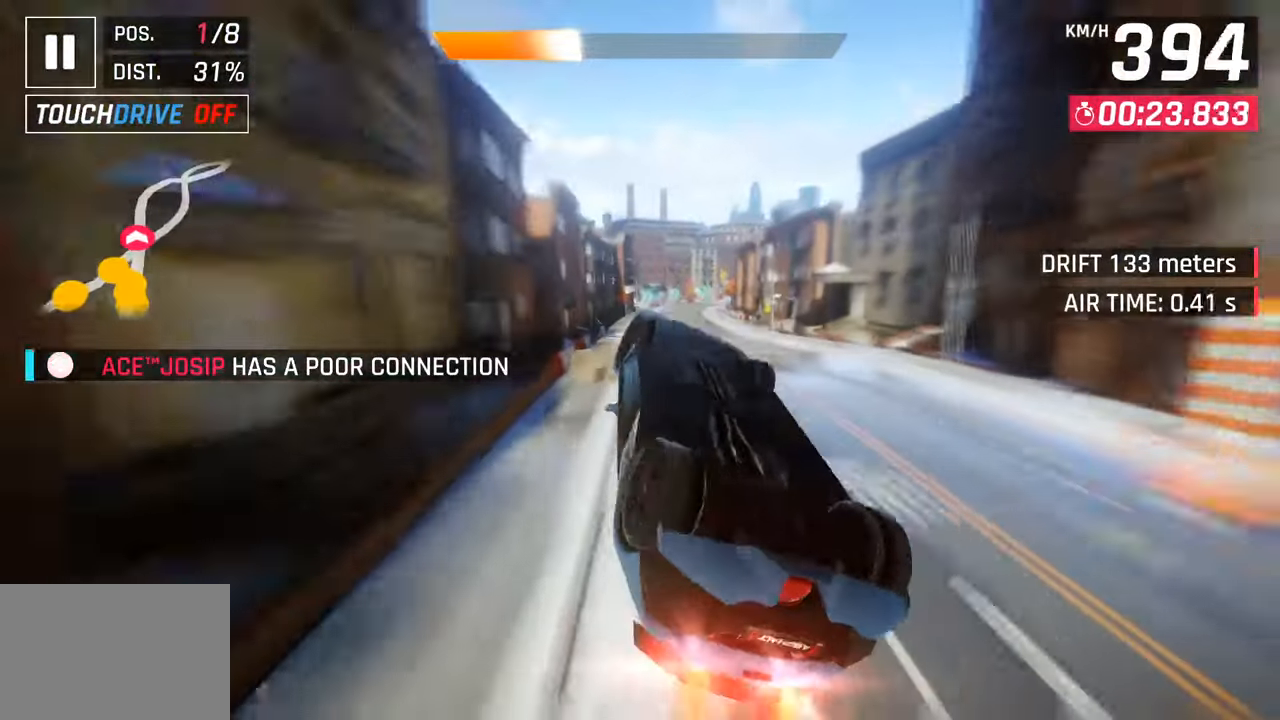
{"buttons": [], "left_stick": "down-right", "right_stick": "center", "events": [[17, "left_stick", "right"], [300, "SQUARE", "down"], [433, "left_stick", "down-right"], [450, "SQUARE", "up"]]}
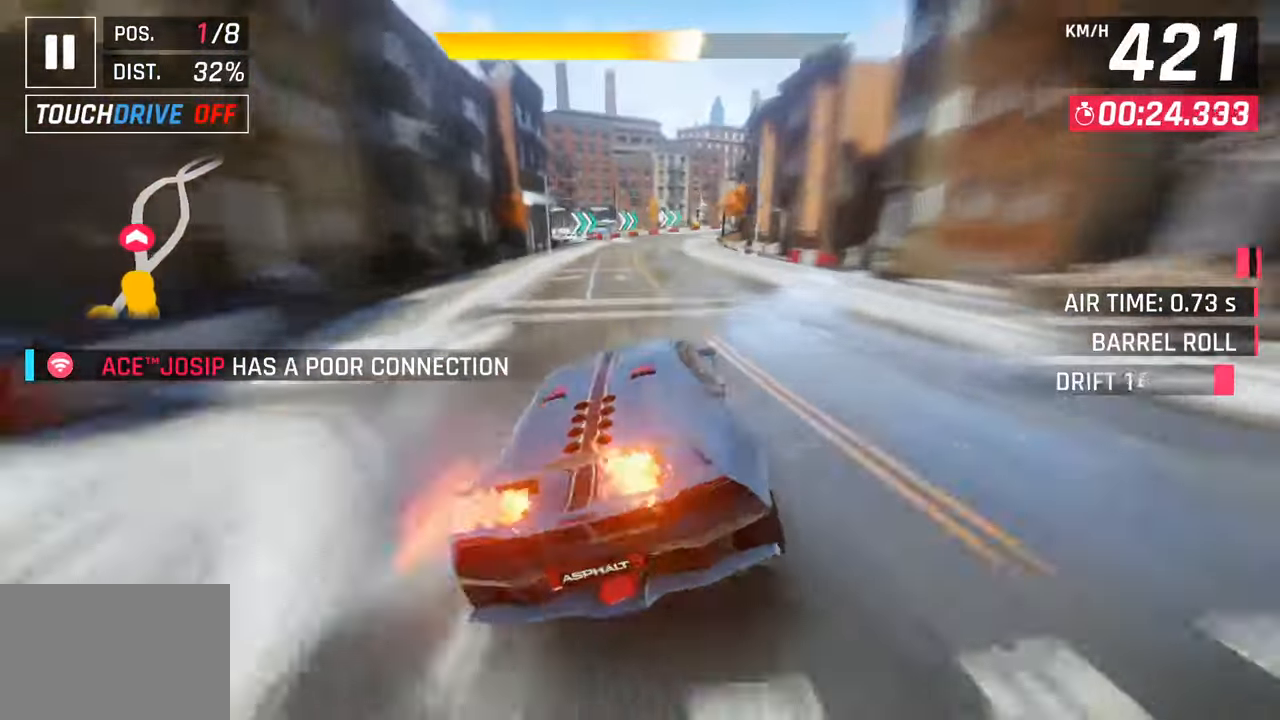
{"buttons": ["SQUARE", "R1"], "left_stick": "down-right", "right_stick": "center", "events": [[100, "left_stick", "right"], [250, "left_stick", "down-right"], [317, "R1", "down"], [350, "SQUARE", "down"]]}
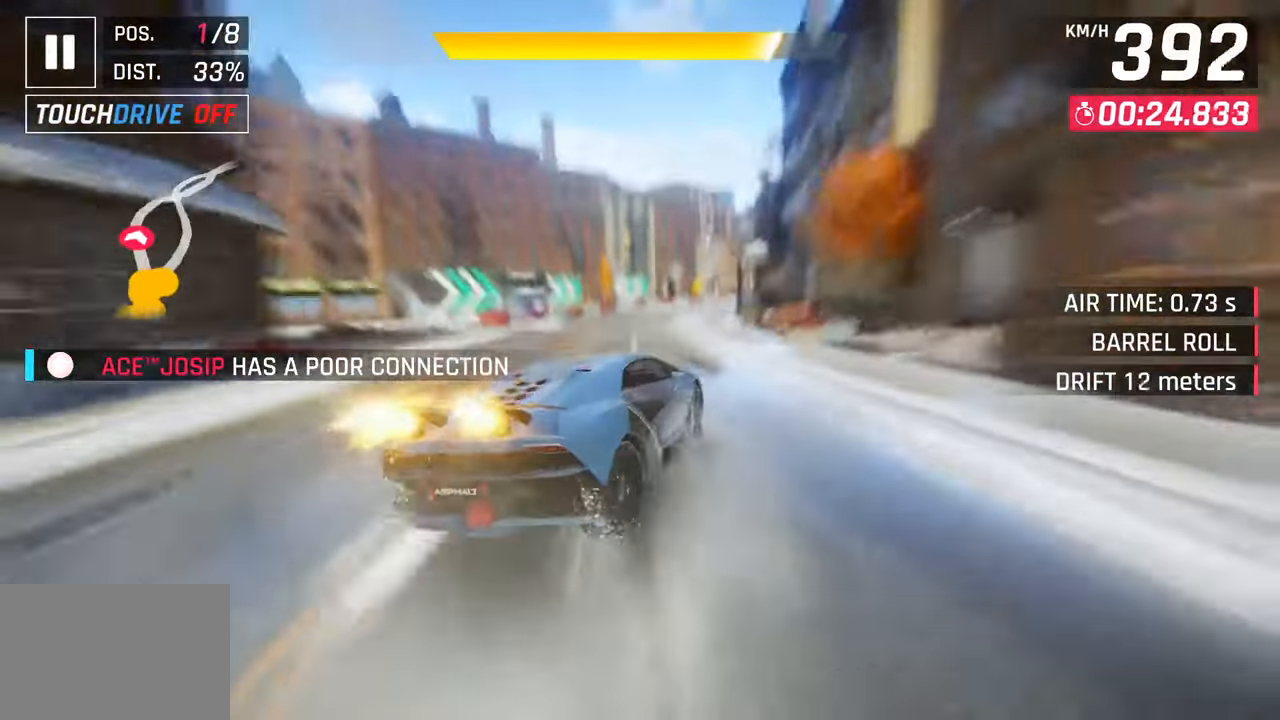
{"buttons": [], "left_stick": "right", "right_stick": "center", "events": [[17, "SQUARE", "up"], [33, "R1", "up"], [267, "left_stick", "right"]]}
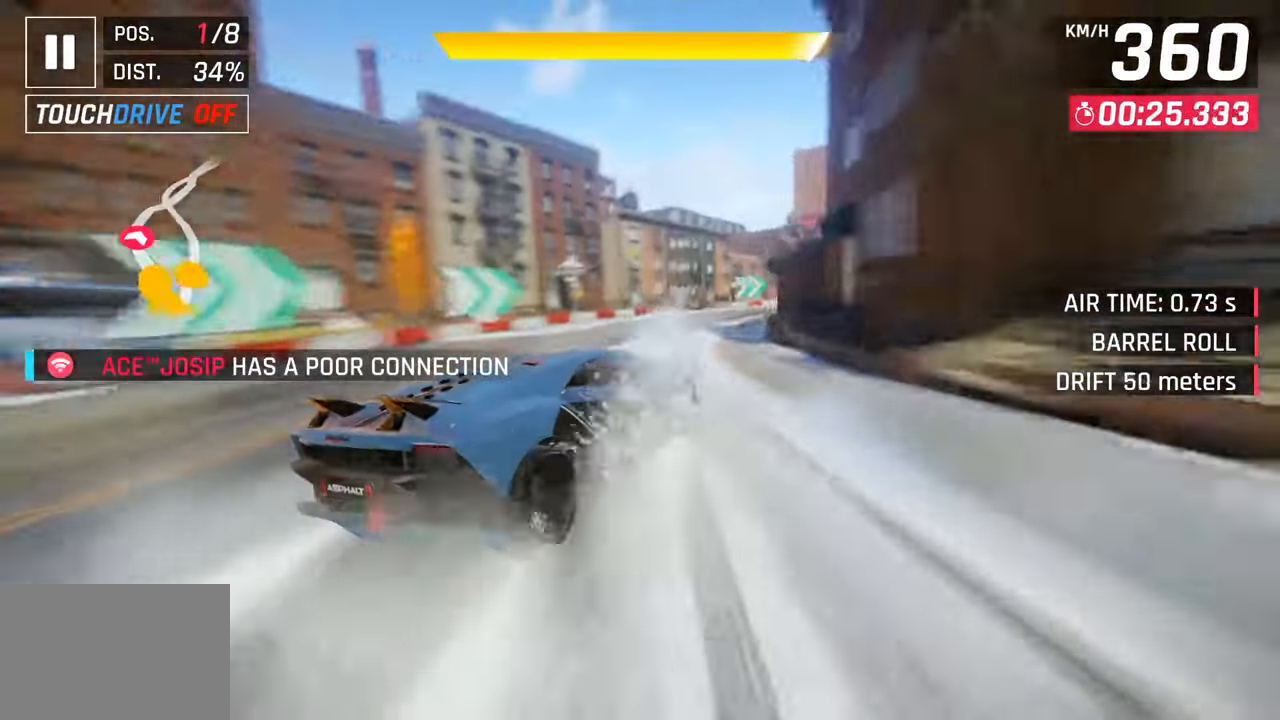
{"buttons": [], "left_stick": "right", "right_stick": "center", "events": []}
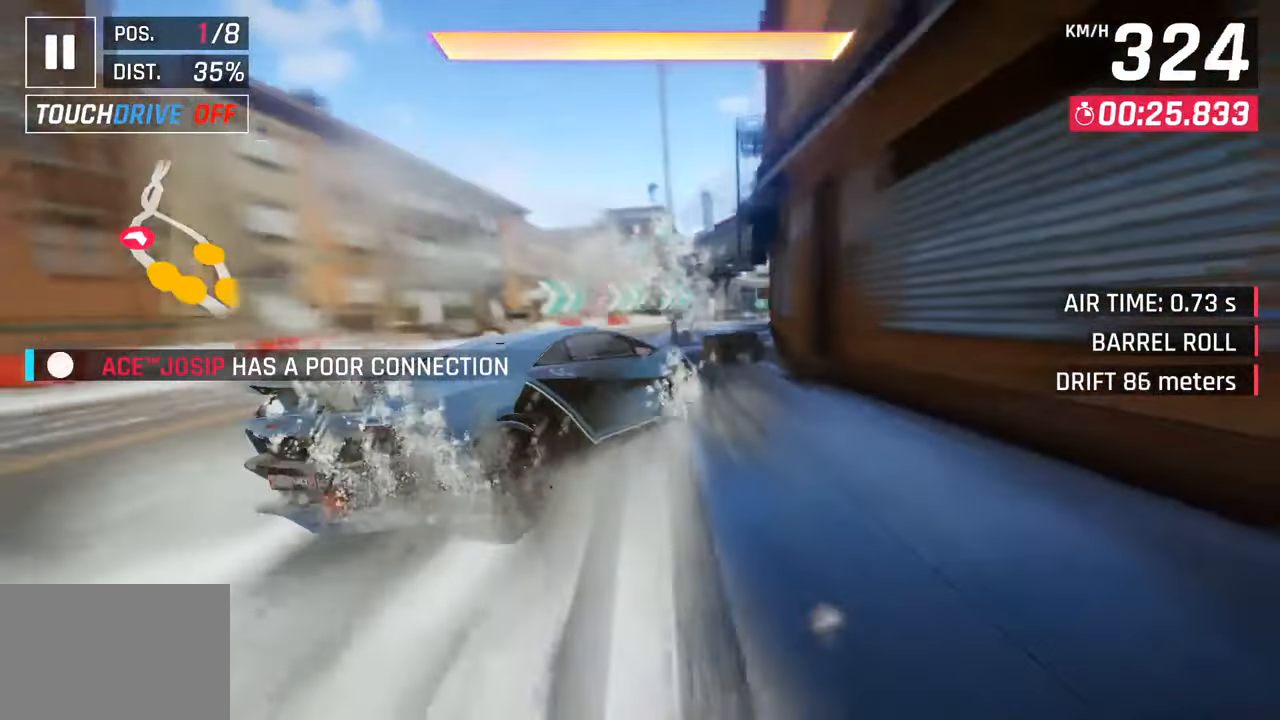
{"buttons": [], "left_stick": "right", "right_stick": "center", "events": [[67, "left_stick", "center"], [217, "left_stick", "right"], [233, "CROSS", "down"], [233, "R1", "down"], [367, "CROSS", "up"], [367, "R1", "up"]]}
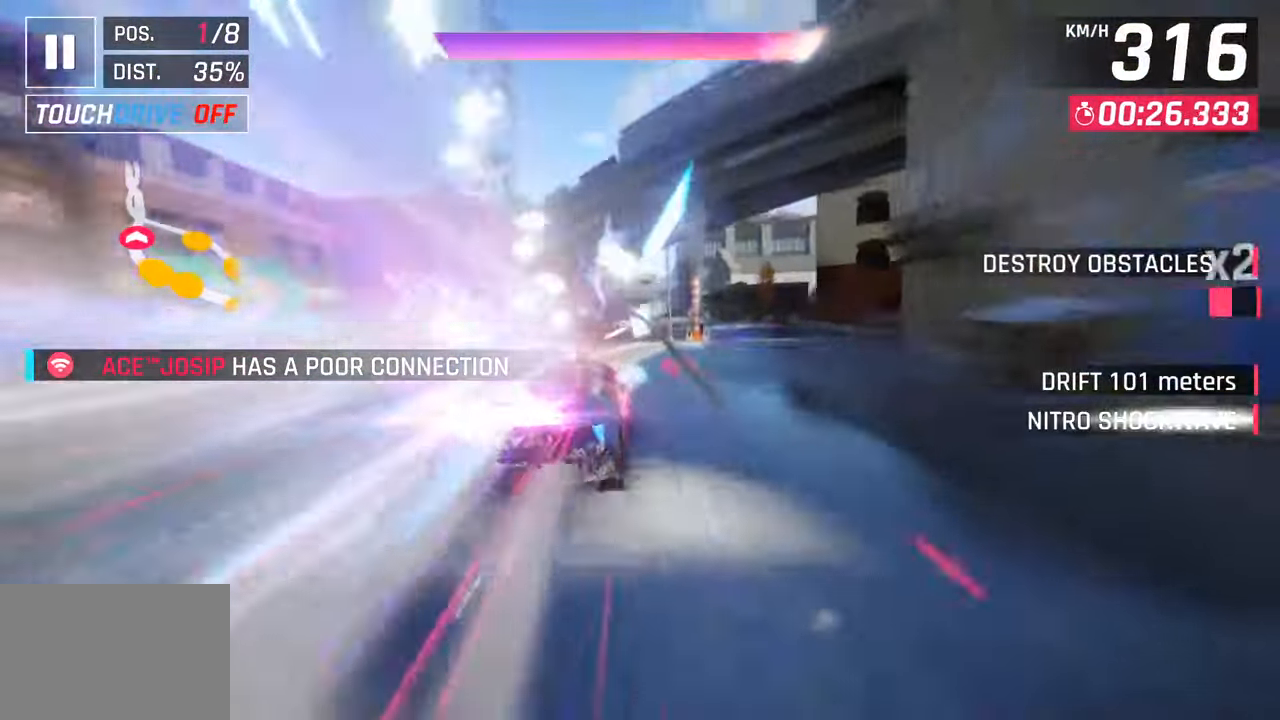
{"buttons": ["CROSS"], "left_stick": "left", "right_stick": "center", "events": [[183, "left_stick", "center"], [233, "left_stick", "left"], [417, "SQUARE", "down"], [450, "CROSS", "down"], [450, "SQUARE", "up"]]}
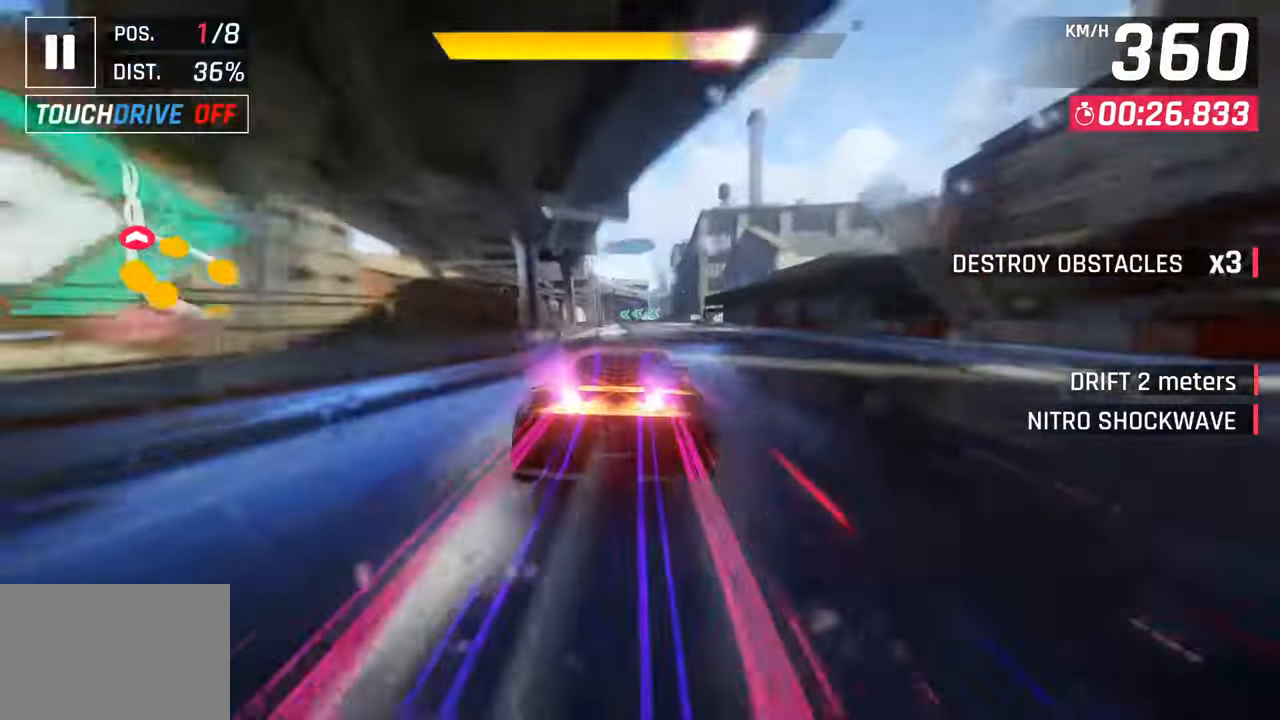
{"buttons": [], "left_stick": "center", "right_stick": "center", "events": [[100, "CROSS", "up"], [267, "SQUARE", "down"], [300, "CROSS", "down"], [300, "SQUARE", "up"], [450, "CROSS", "up"], [500, "left_stick", "center"]]}
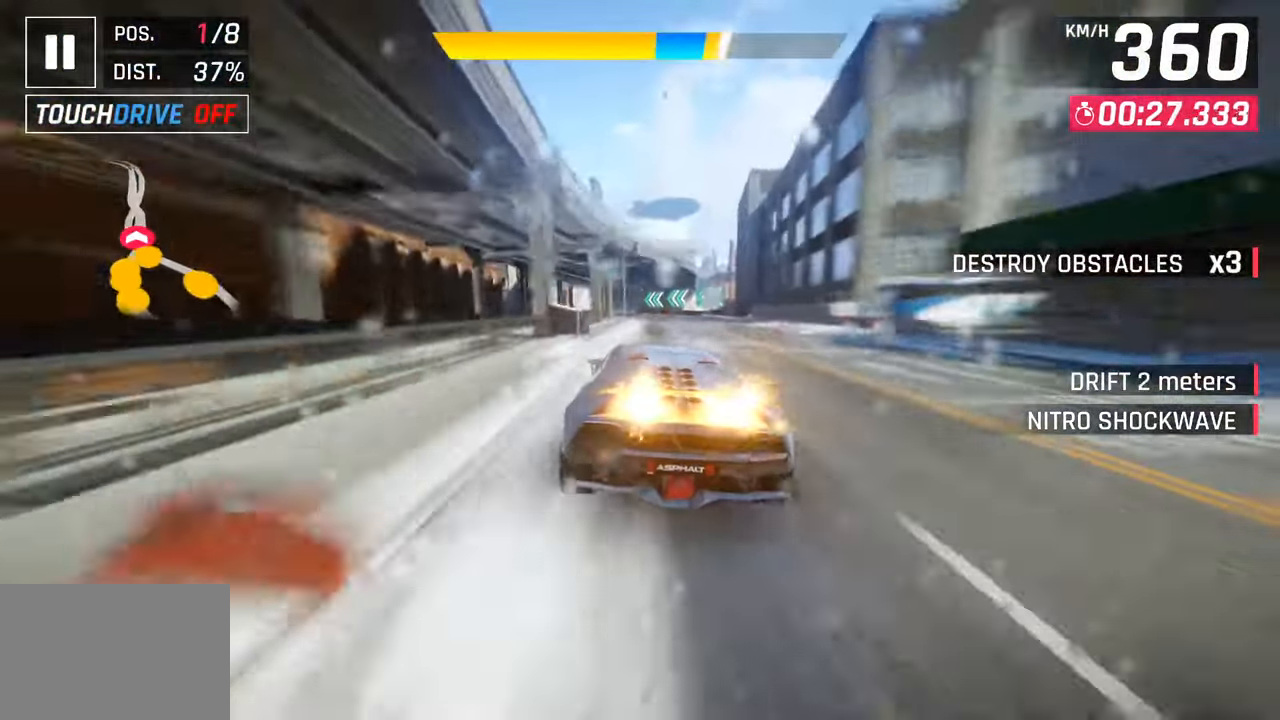
{"buttons": ["CROSS"], "left_stick": "down-left", "right_stick": "center", "events": [[117, "SQUARE", "down"], [150, "CROSS", "down"], [150, "SQUARE", "up"], [283, "CROSS", "up"], [400, "left_stick", "down-left"], [450, "SQUARE", "down"], [483, "CROSS", "down"], [500, "SQUARE", "up"]]}
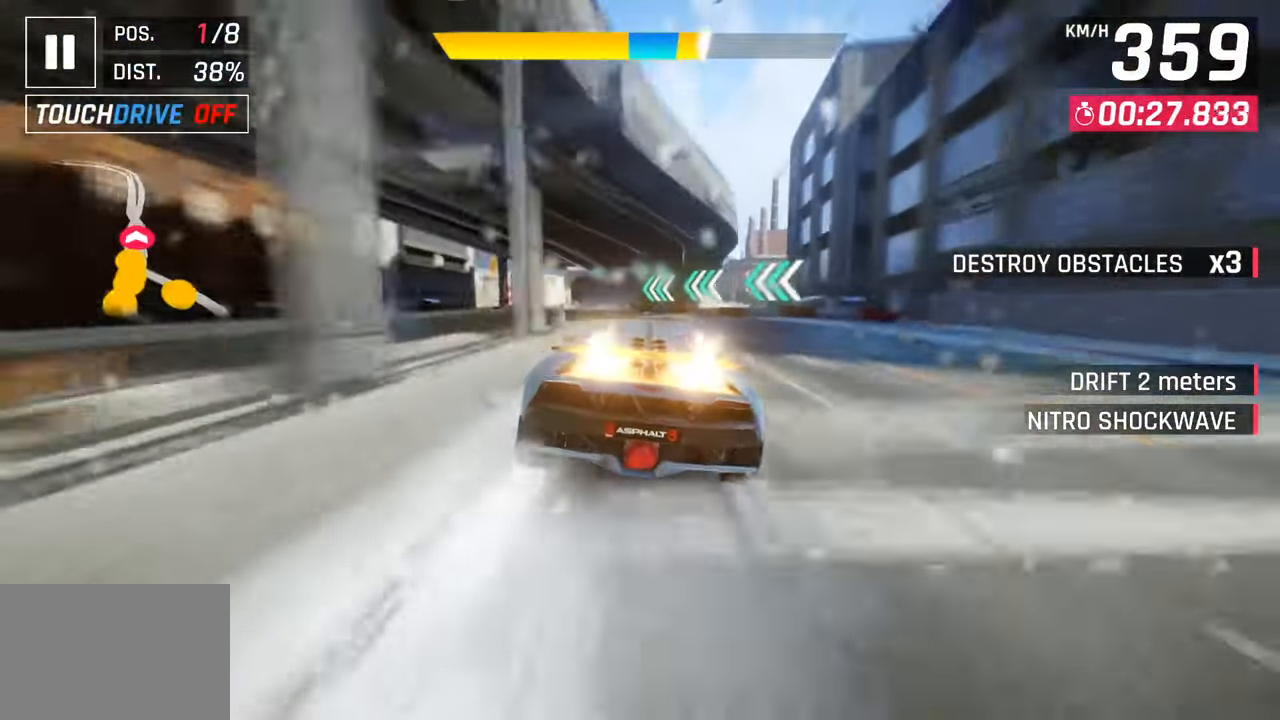
{"buttons": [], "left_stick": "down-left", "right_stick": "center", "events": [[133, "CROSS", "up"], [300, "SQUARE", "down"], [333, "CROSS", "down"], [333, "SQUARE", "up"], [483, "CROSS", "up"]]}
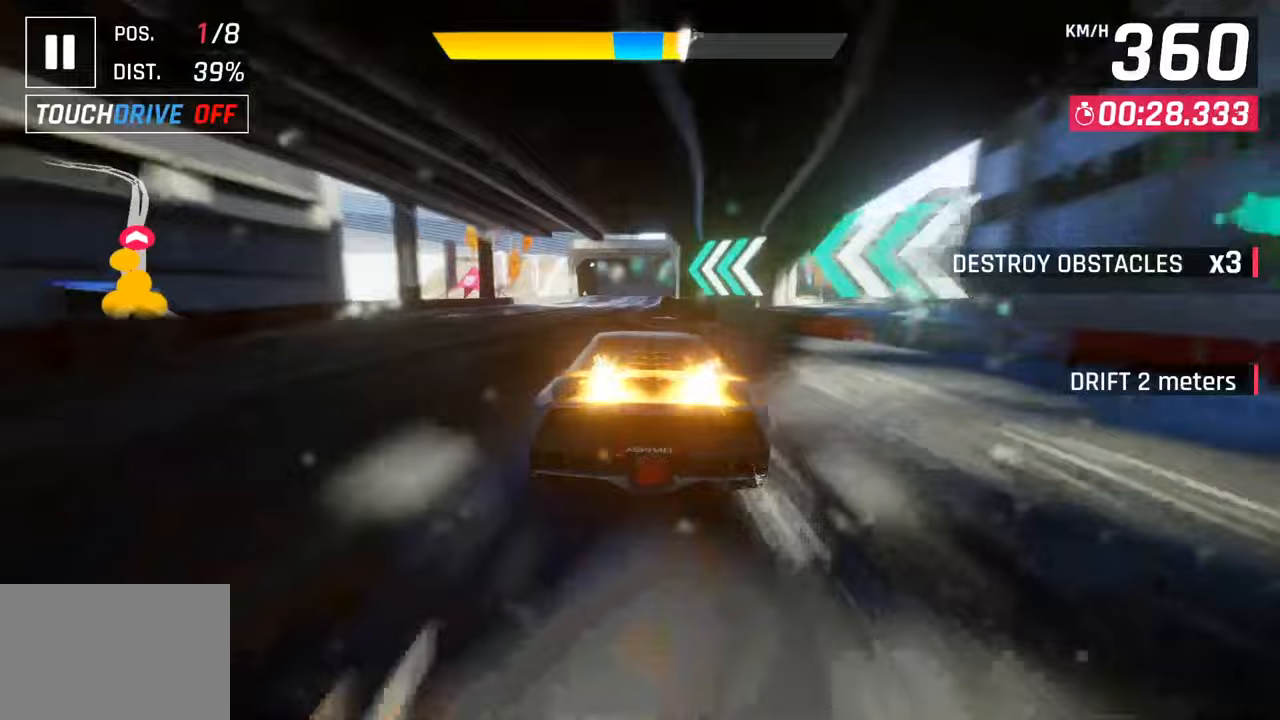
{"buttons": ["SQUARE"], "left_stick": "center", "right_stick": "center", "events": [[33, "left_stick", "center"], [150, "SQUARE", "down"], [183, "CROSS", "down"], [183, "SQUARE", "up"], [350, "CROSS", "up"], [483, "SQUARE", "down"]]}
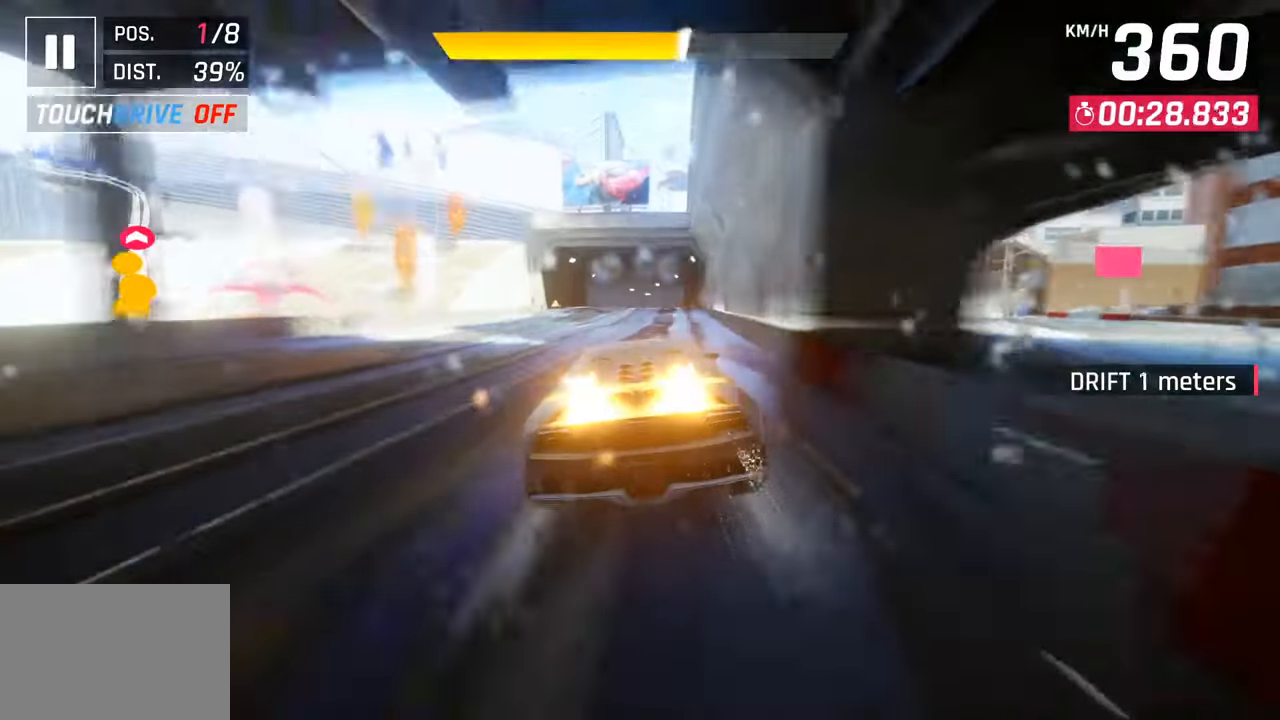
{"buttons": ["CROSS"], "left_stick": "down-left", "right_stick": "center", "events": [[17, "CROSS", "down"], [17, "SQUARE", "up"], [183, "CROSS", "up"], [300, "left_stick", "down-left"], [317, "SQUARE", "down"], [350, "CROSS", "down"], [350, "SQUARE", "up"]]}
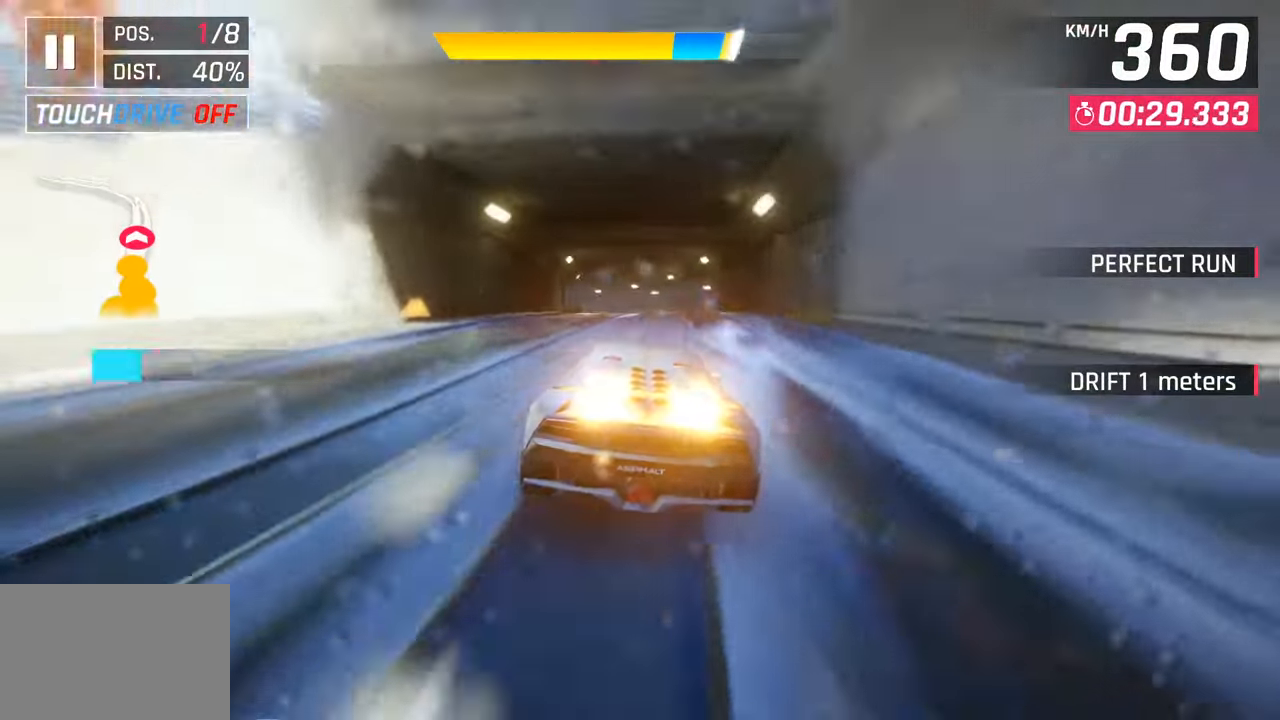
{"buttons": [], "left_stick": "left", "right_stick": "center", "events": [[50, "CROSS", "up"], [83, "left_stick", "center"], [233, "left_stick", "left"], [267, "SQUARE", "down"], [417, "SQUARE", "up"]]}